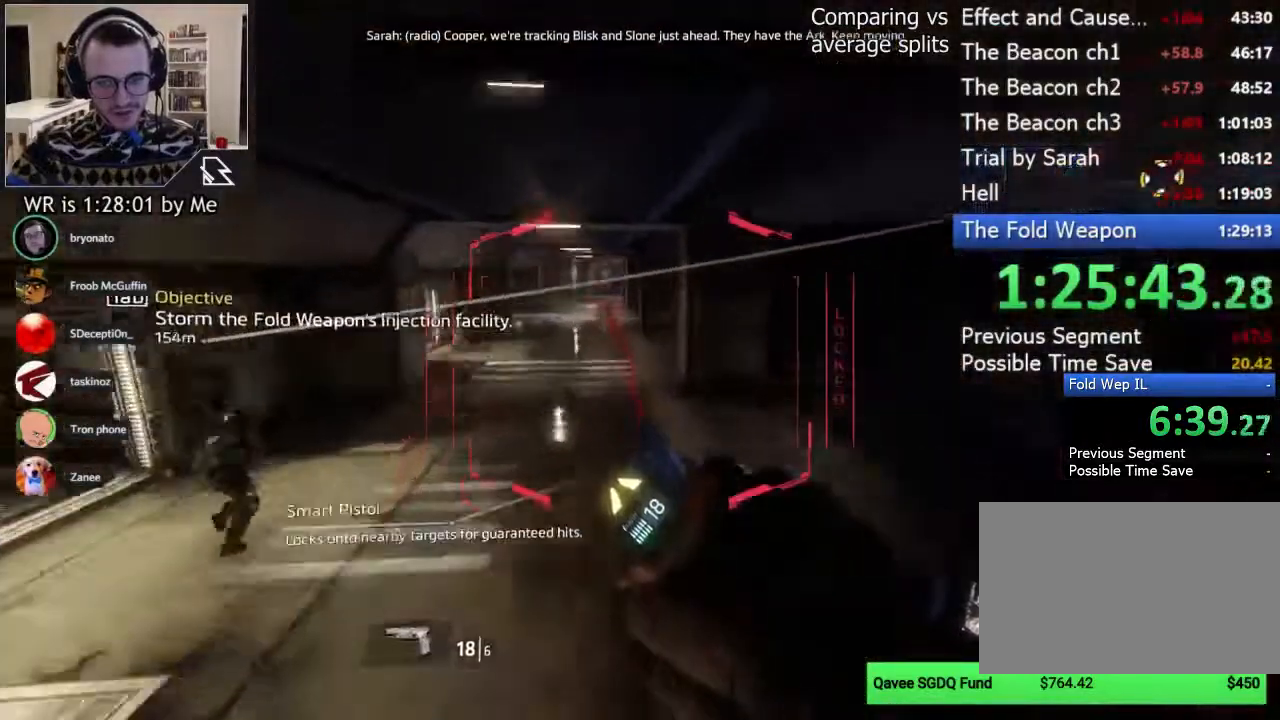
Gameplay with keyboard and mouse; each line is a JSON object with the keys and mouse buttons held at the frame after it. "events" lists presses ("down") and releases ("up") of "1", "2", "3", "4", "5", "a", "alt", "c", "ctrl", "d", "e", "f", "q", "r", "s", "shift", "space", "tab", "v", "w", "x", "z", "mouse_left", "mouse_middle", "mouse_right", "mouse_wheel_up" and "mouse_wheel_down" between this image and that frame as [ms after this image, input, new state], when the widget could be followed in between. "mouse_left", "mouse_middle", "mouse_right", "mouse_wheel_up", "mouse_wheel_down" = the "left", "middle", "right", "wheel_up", "wheel_down" buttons of the "mouse" list. No other keys are recorded. Not read: mouse_move.
{"keys": ["a", "ctrl"], "mouse": [], "events": [[267, "a", "down"], [333, "w", "up"]]}
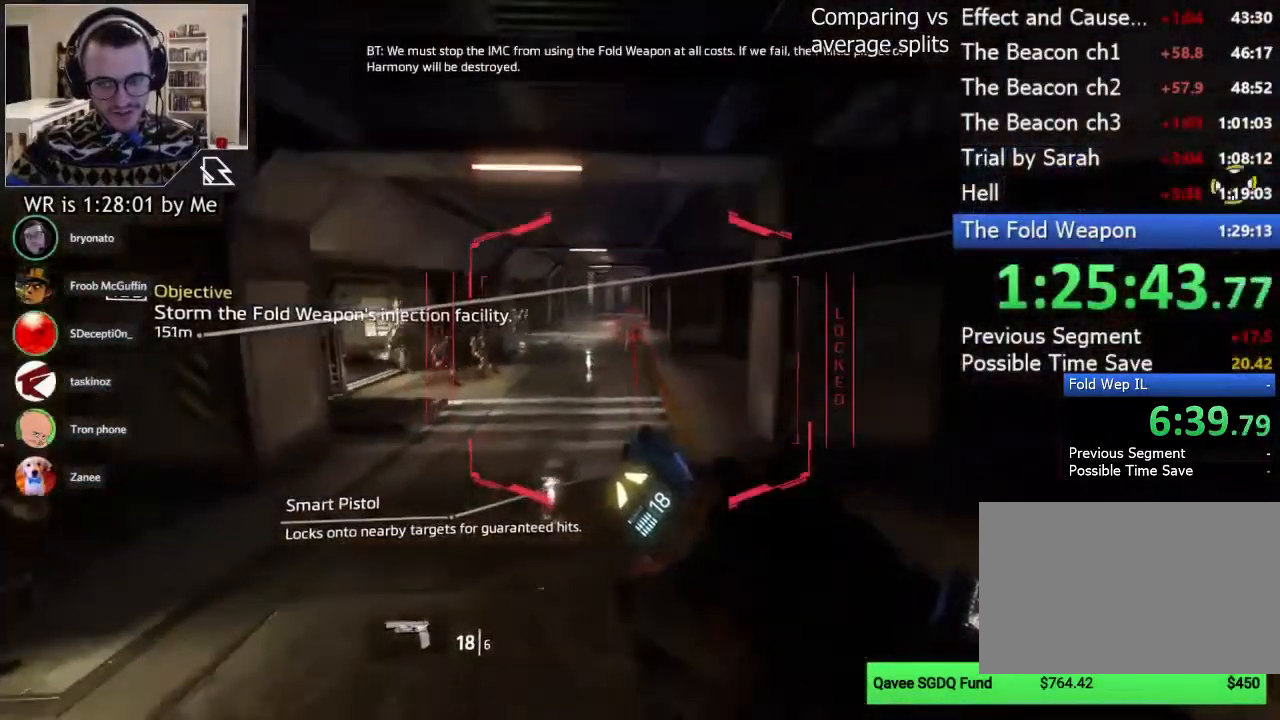
{"keys": ["ctrl", "d"], "mouse": [], "events": [[333, "space", "down"], [356, "d", "down"], [467, "a", "up"], [467, "space", "up"]]}
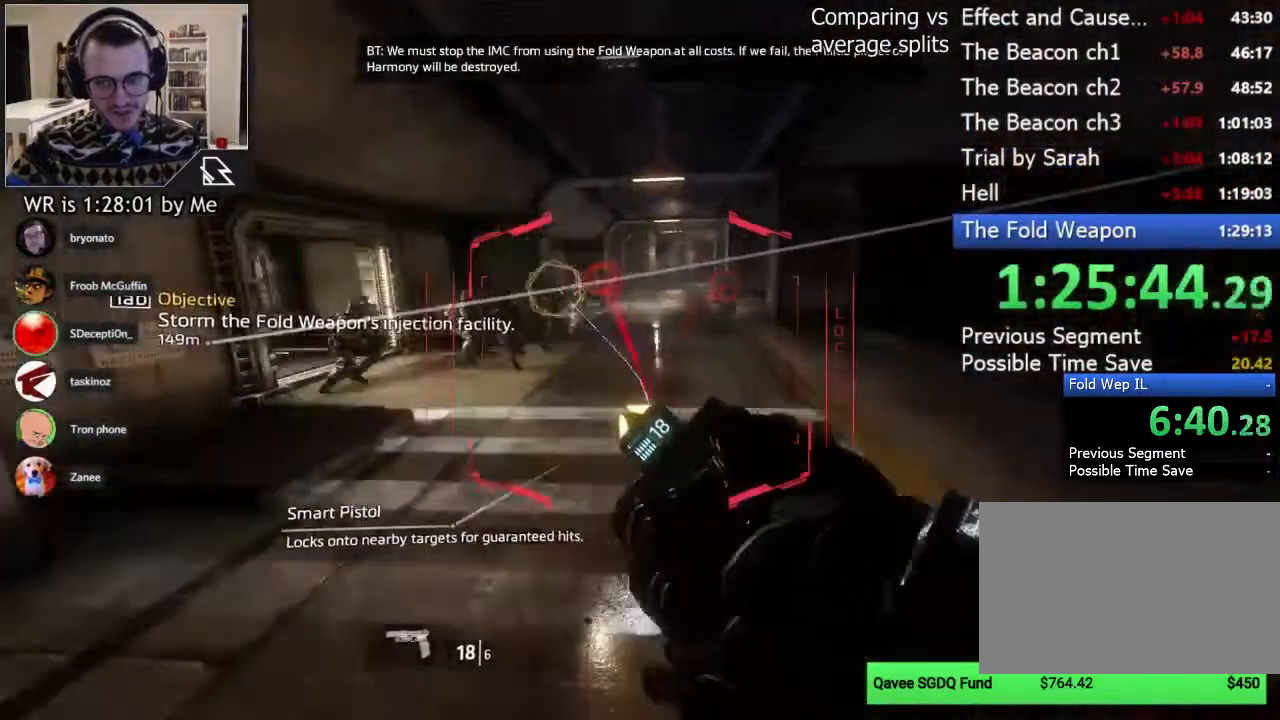
{"keys": ["ctrl", "d"], "mouse": ["left"], "events": [[311, "mouse_left", "down"]]}
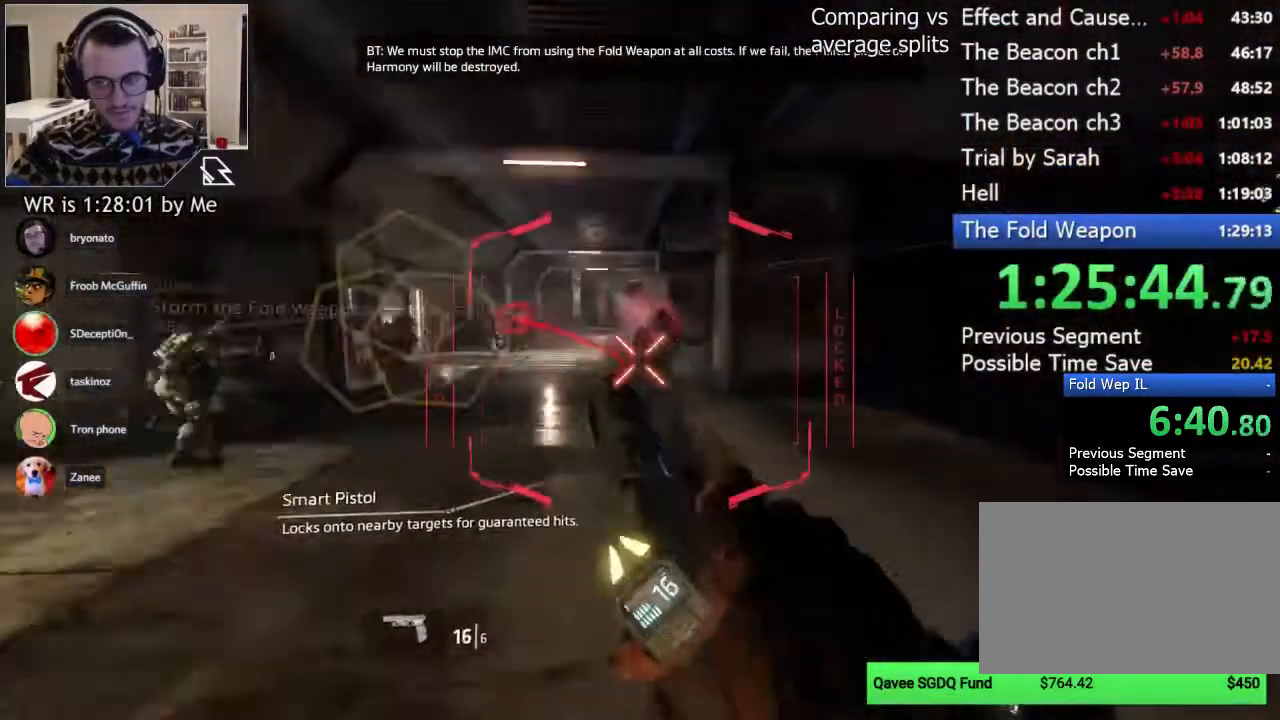
{"keys": ["a", "ctrl"], "mouse": [], "events": [[89, "mouse_left", "up"], [156, "mouse_left", "down"], [267, "space", "down"], [289, "mouse_left", "up"], [400, "a", "down"], [400, "mouse_left", "down"], [400, "space", "up"], [489, "d", "up"], [489, "mouse_left", "up"]]}
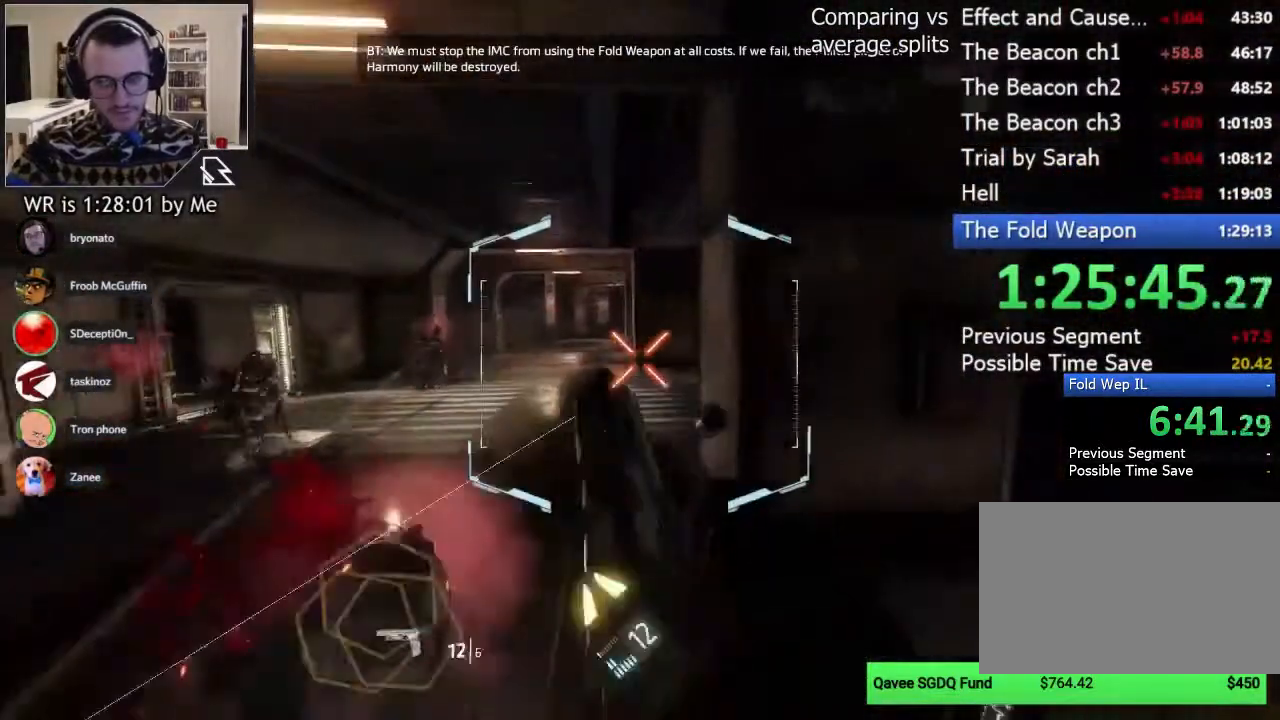
{"keys": ["a", "ctrl"], "mouse": [], "events": []}
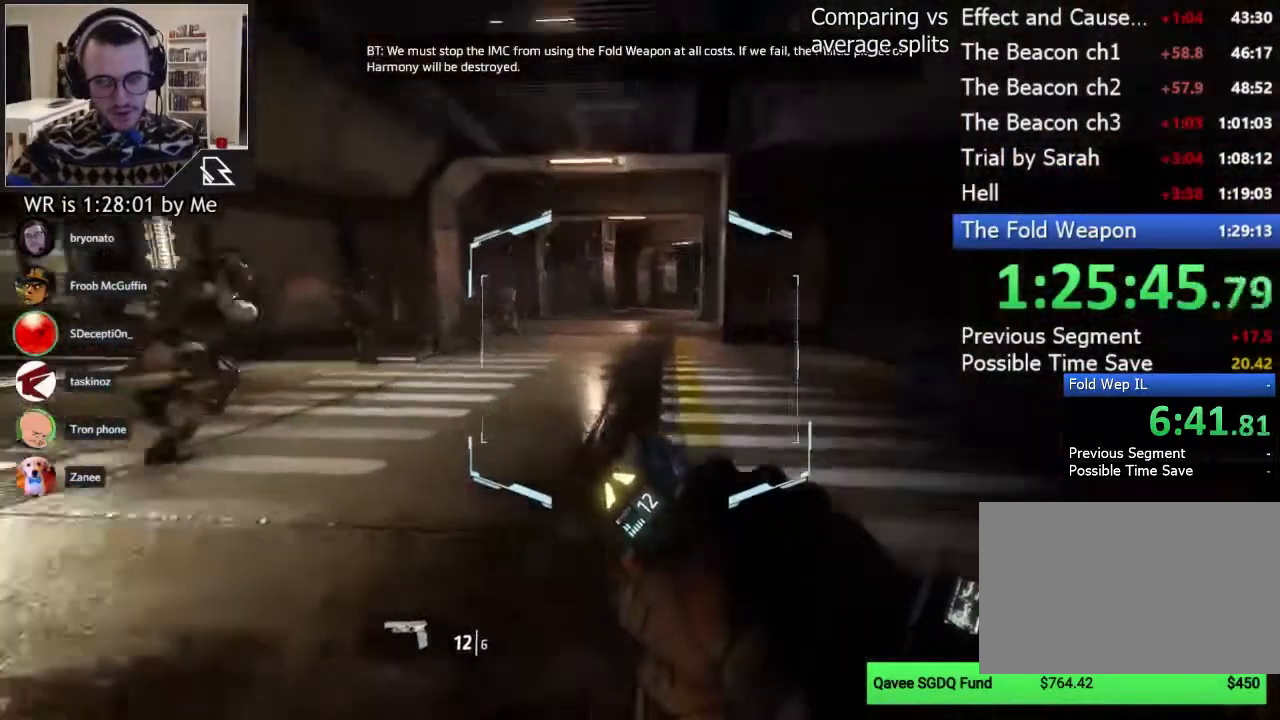
{"keys": ["ctrl", "d"], "mouse": [], "events": [[200, "d", "down"], [200, "space", "down"], [289, "a", "up"], [289, "space", "up"]]}
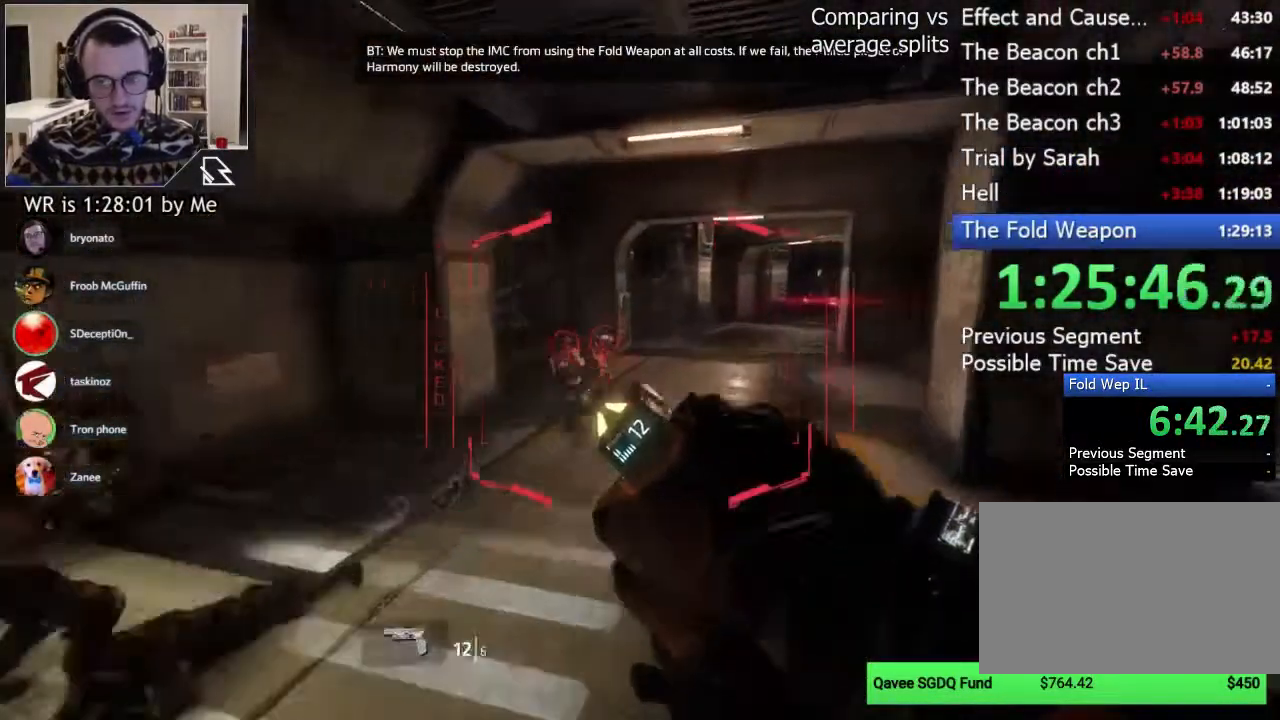
{"keys": ["ctrl", "d"], "mouse": [], "events": []}
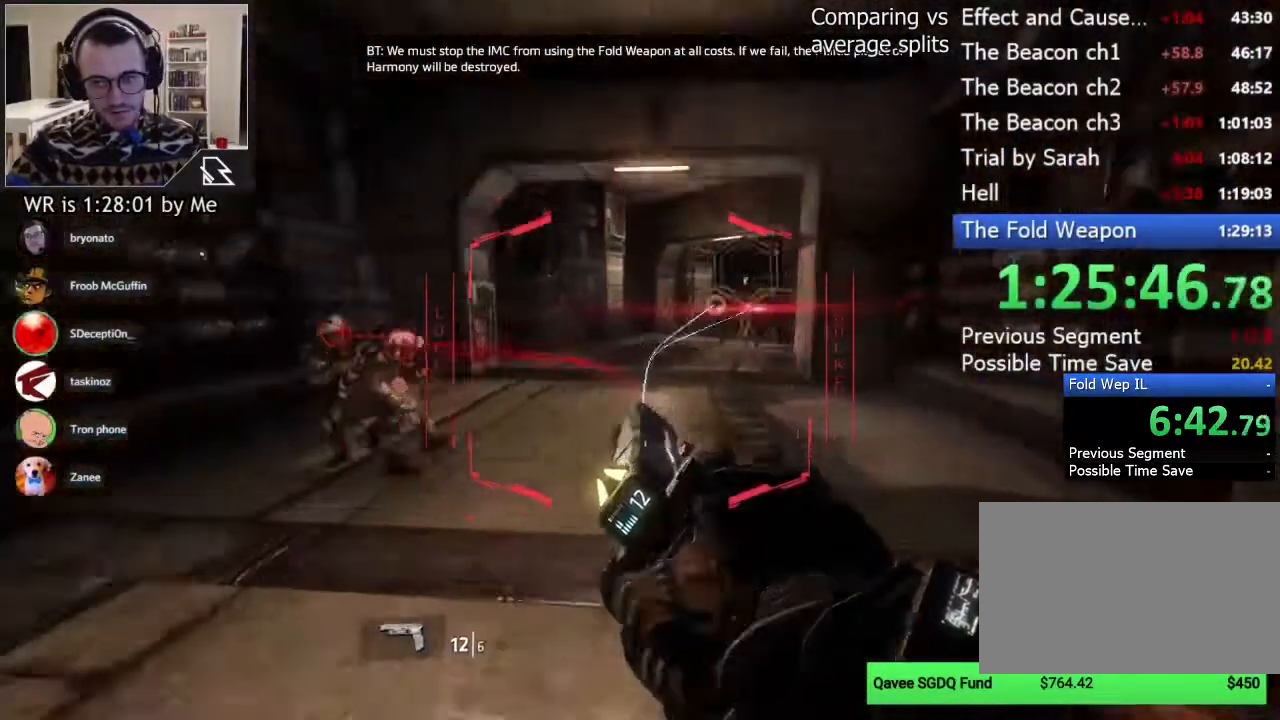
{"keys": ["a", "ctrl"], "mouse": ["left"], "events": [[222, "space", "down"], [267, "a", "down"], [333, "d", "up"], [333, "space", "up"], [356, "mouse_left", "down"]]}
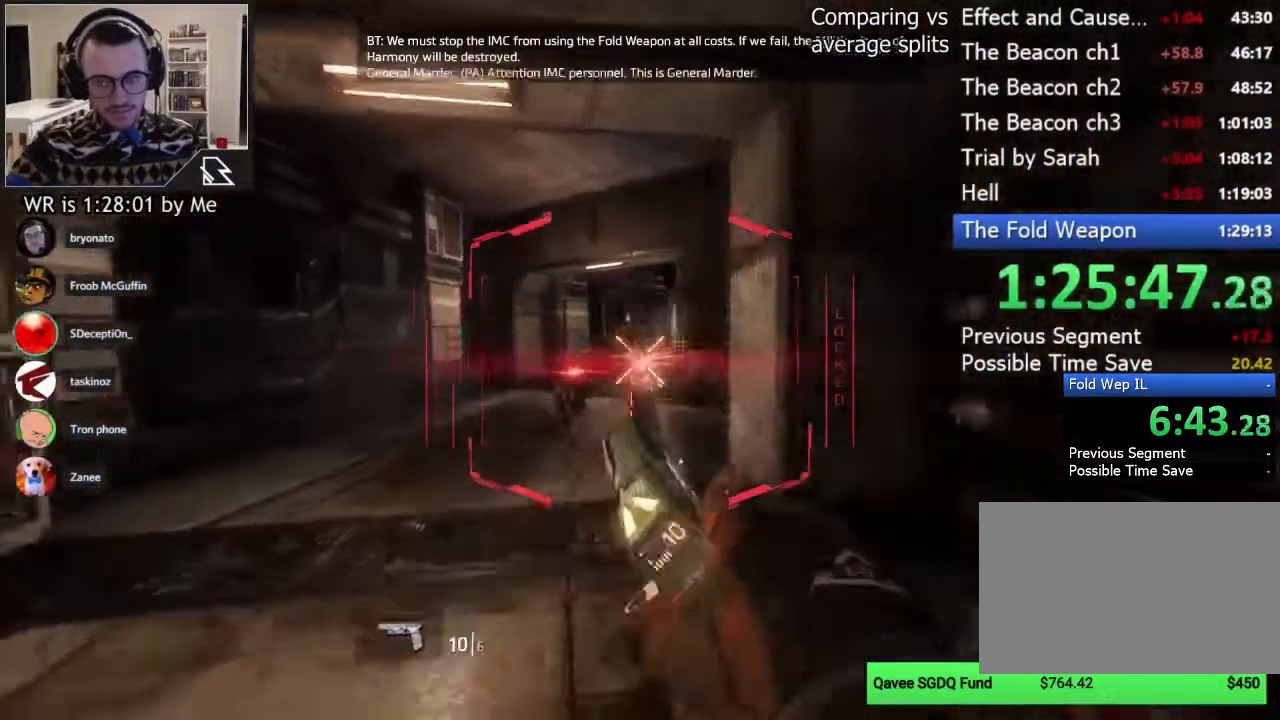
{"keys": ["a", "ctrl"], "mouse": []}
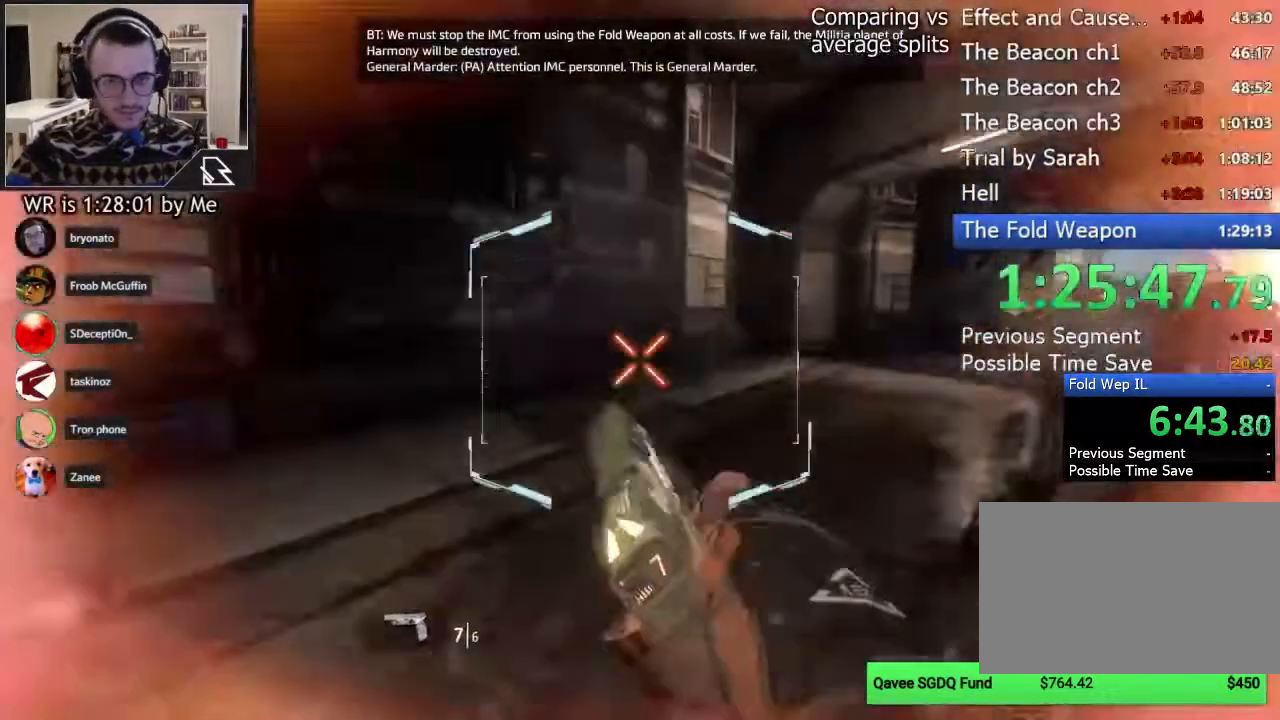
{"keys": ["ctrl", "d"], "mouse": []}
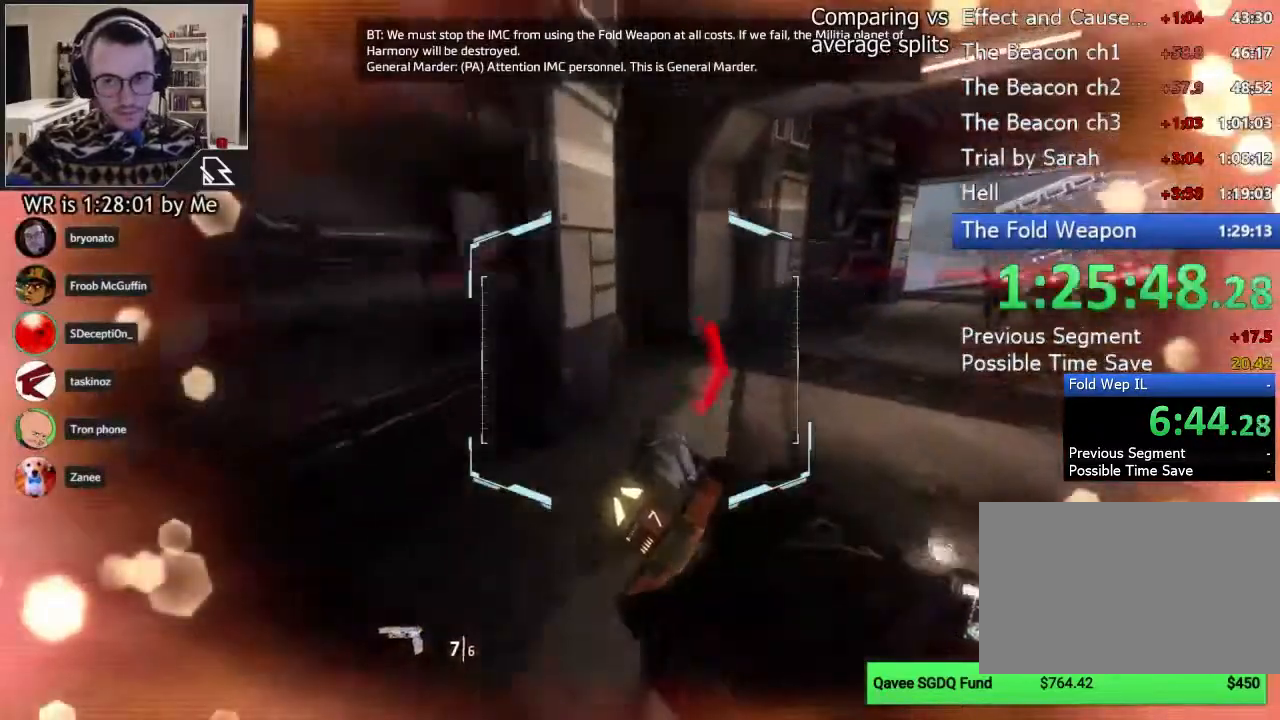
{"keys": ["ctrl", "d", "space"], "mouse": [], "events": [[511, "space", "down"]]}
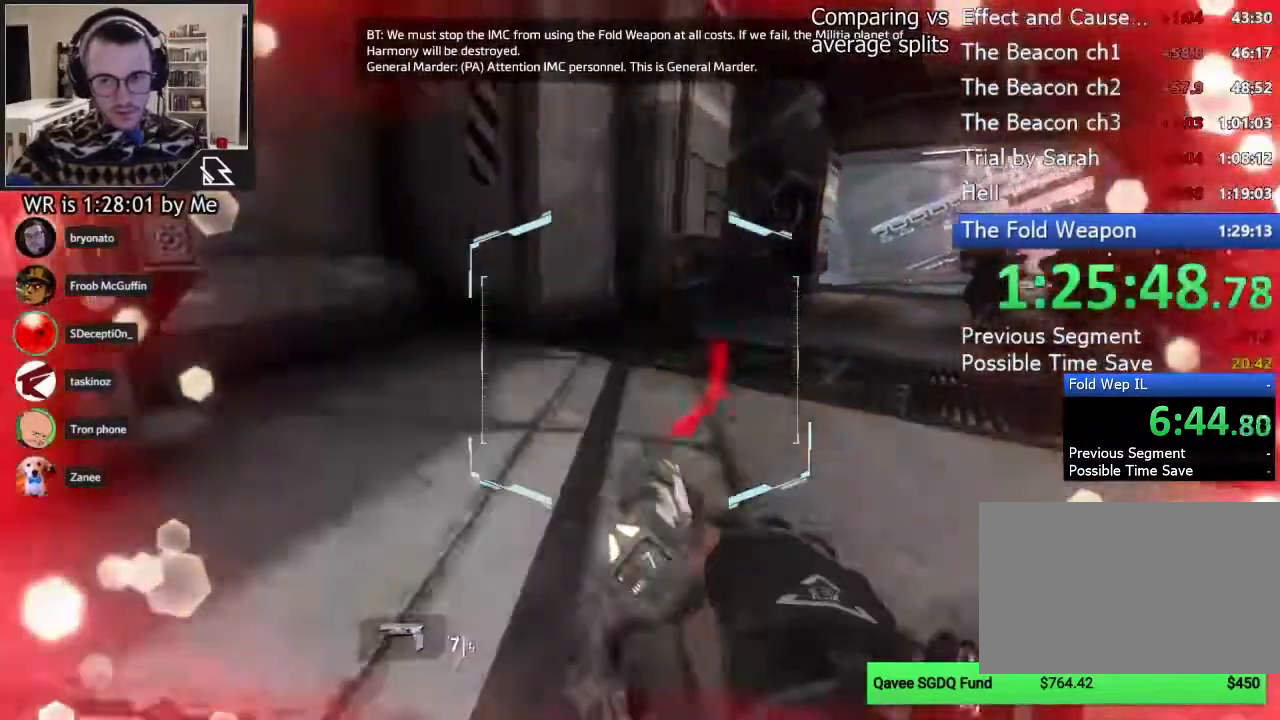
{"keys": ["ctrl", "d", "w"], "mouse": [], "events": [[89, "space", "up"], [467, "w", "down"]]}
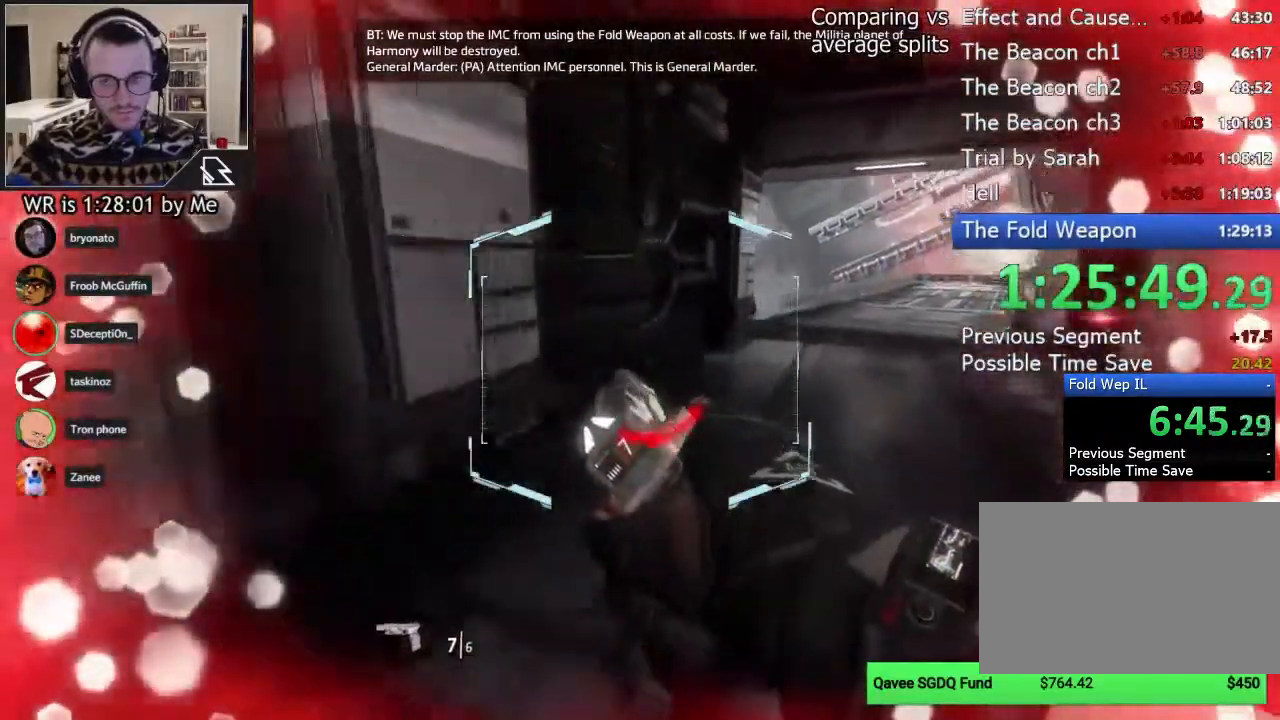
{"keys": ["ctrl", "w"], "mouse": [], "events": [[67, "d", "up"], [111, "space", "down"], [200, "space", "up"]]}
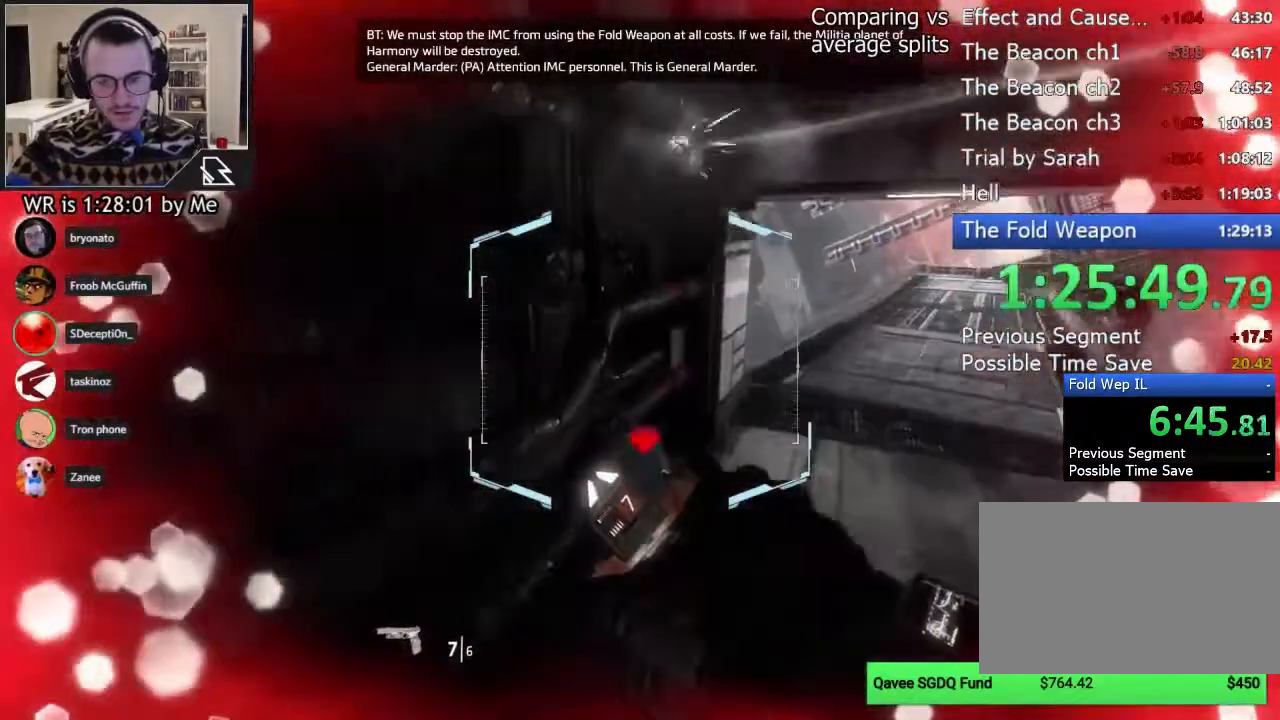
{"keys": ["ctrl", "d"], "mouse": [], "events": [[22, "d", "down"], [133, "w", "up"]]}
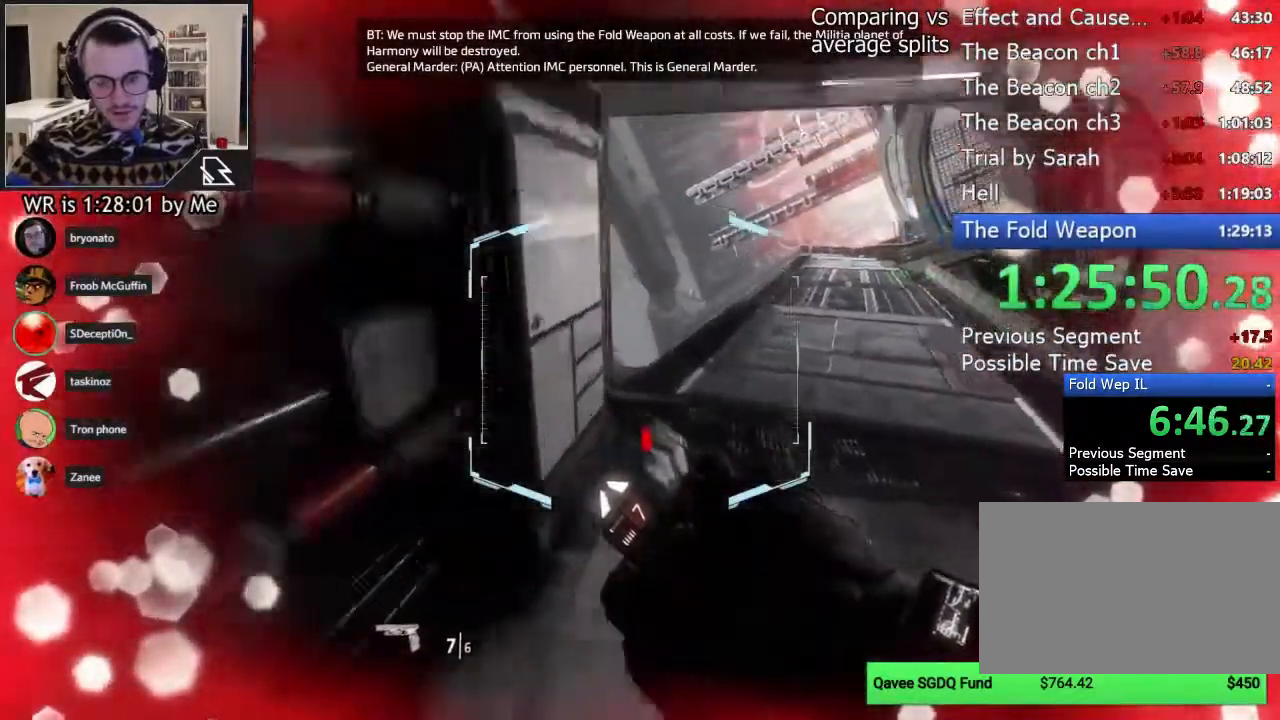
{"keys": ["ctrl", "d"], "mouse": [], "events": [[333, "space", "down"], [444, "space", "up"]]}
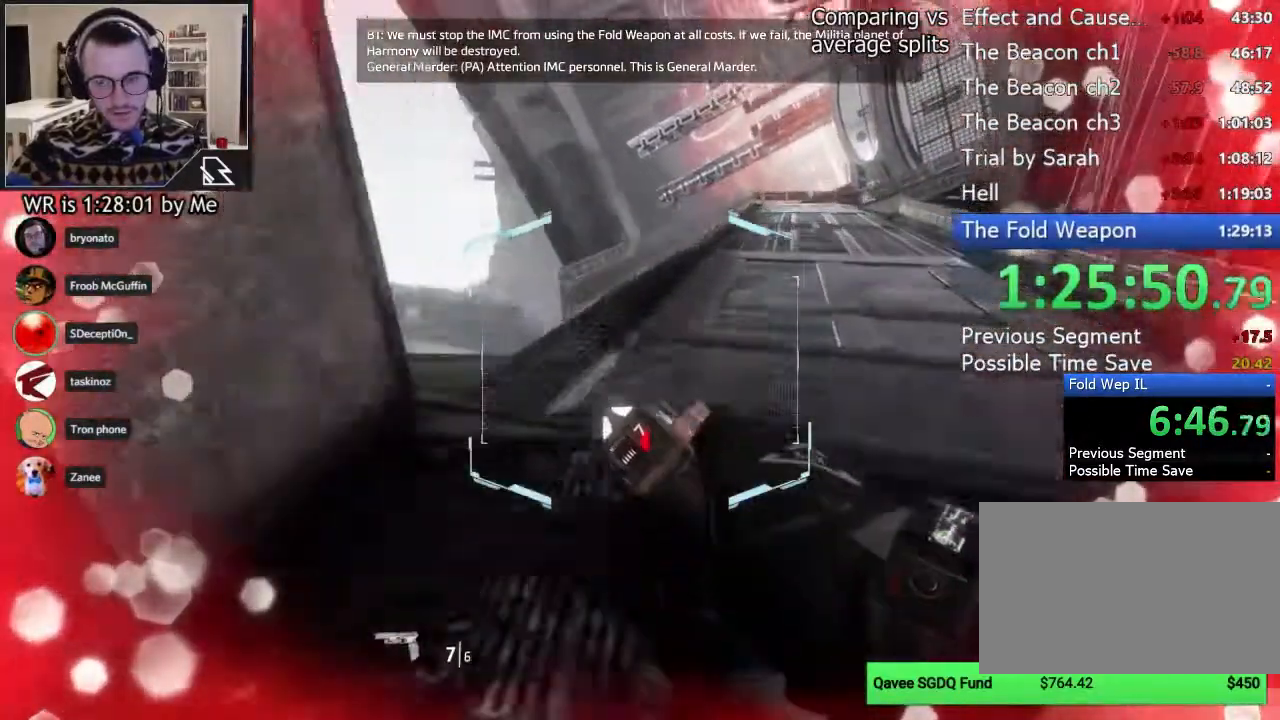
{"keys": ["ctrl", "d"], "mouse": [], "events": []}
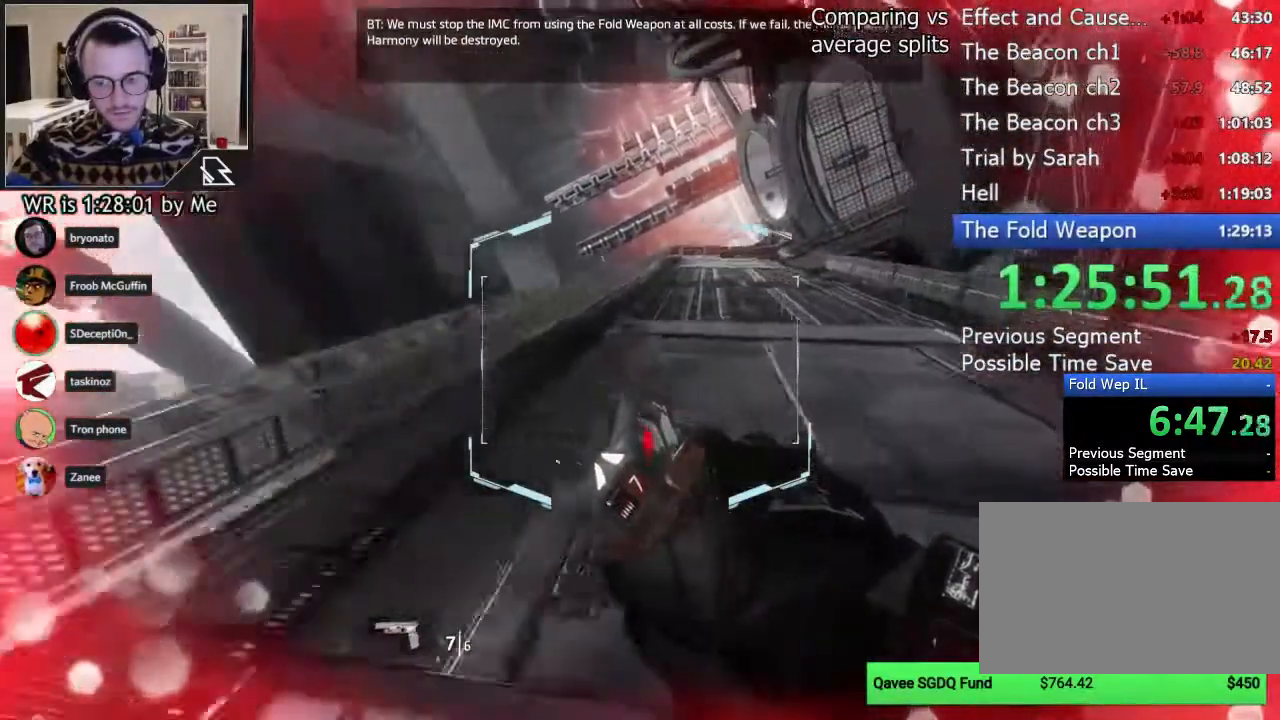
{"keys": ["ctrl", "d"], "mouse": [], "events": [[244, "space", "down"], [333, "space", "up"]]}
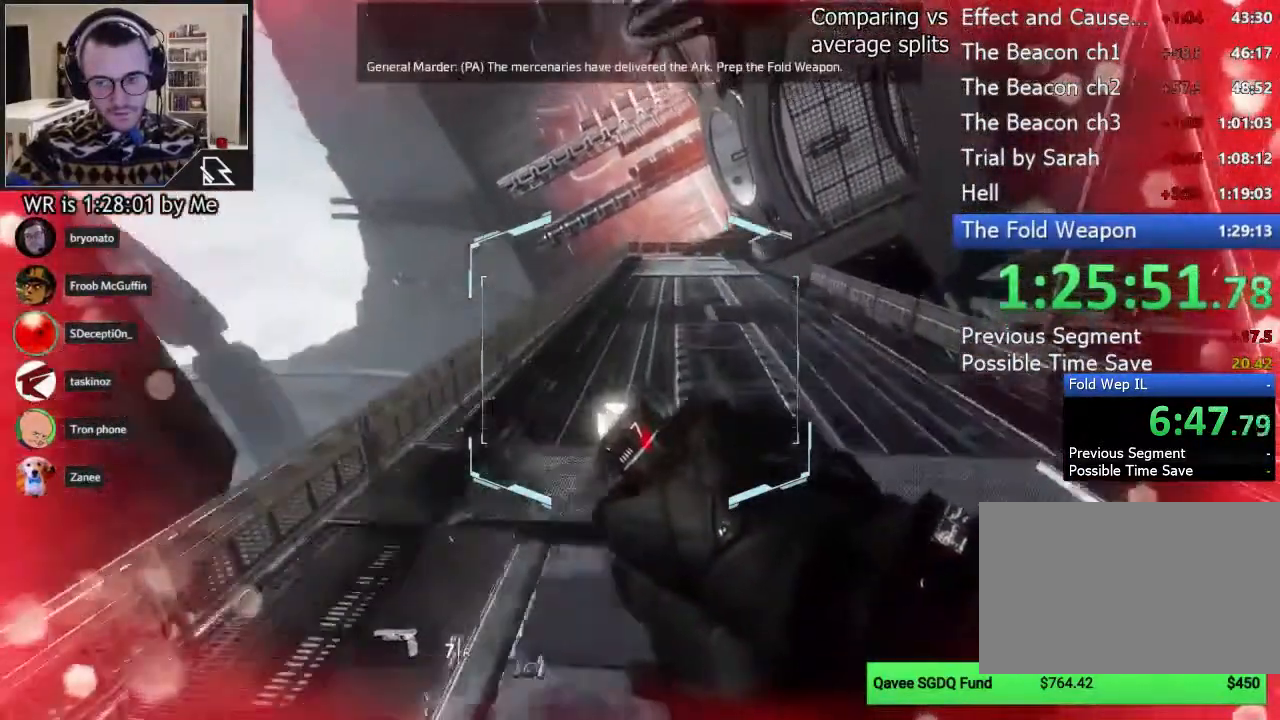
{"keys": ["ctrl", "w"], "mouse": [], "events": [[333, "w", "down"], [422, "d", "up"]]}
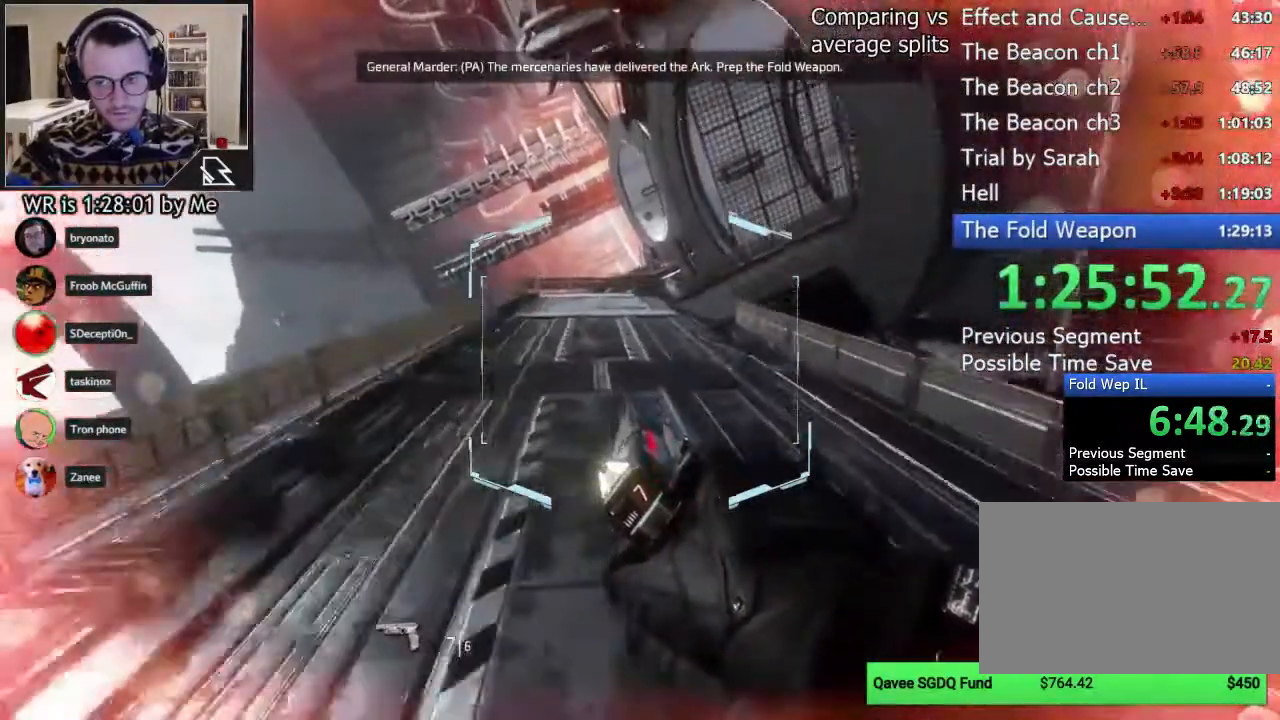
{"keys": ["ctrl", "w"], "mouse": [], "events": [[267, "space", "down"], [333, "r", "down"], [333, "space", "up"], [444, "r", "up"]]}
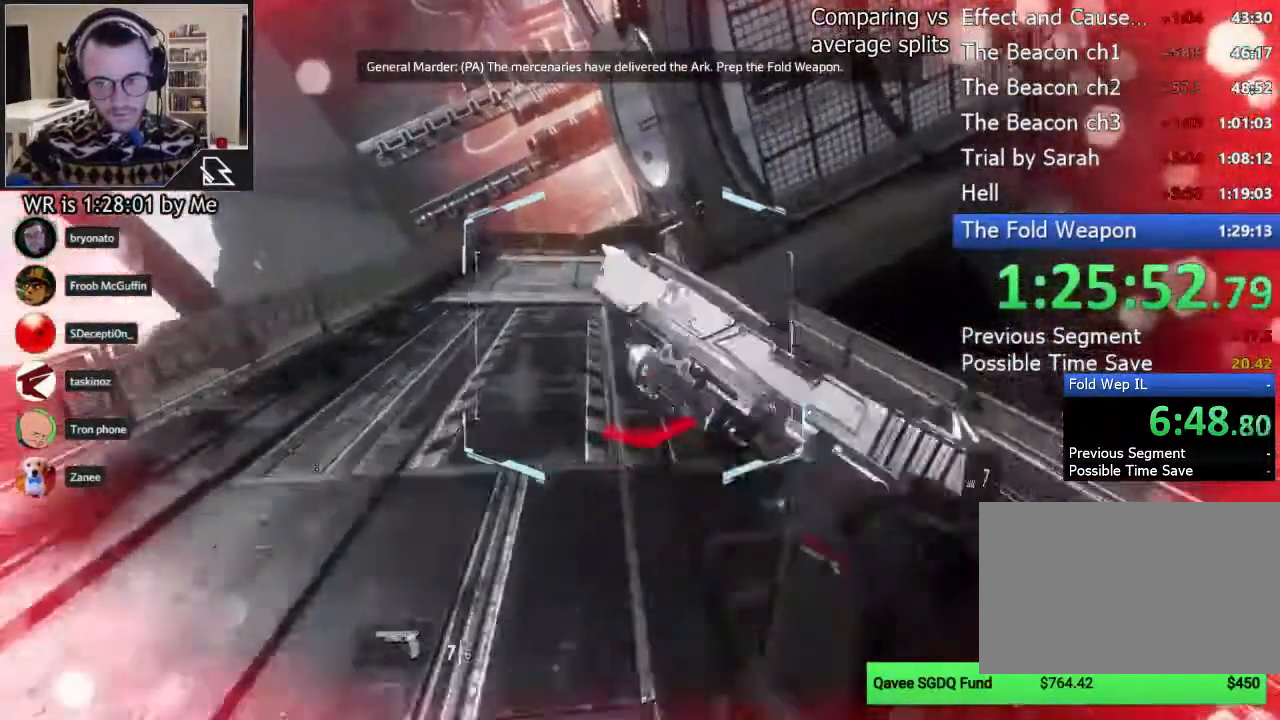
{"keys": ["ctrl", "d", "w"], "mouse": [], "events": [[67, "d", "down"], [156, "w", "up"], [222, "w", "down"], [267, "d", "up"], [333, "space", "down"], [400, "space", "up"], [467, "d", "down"]]}
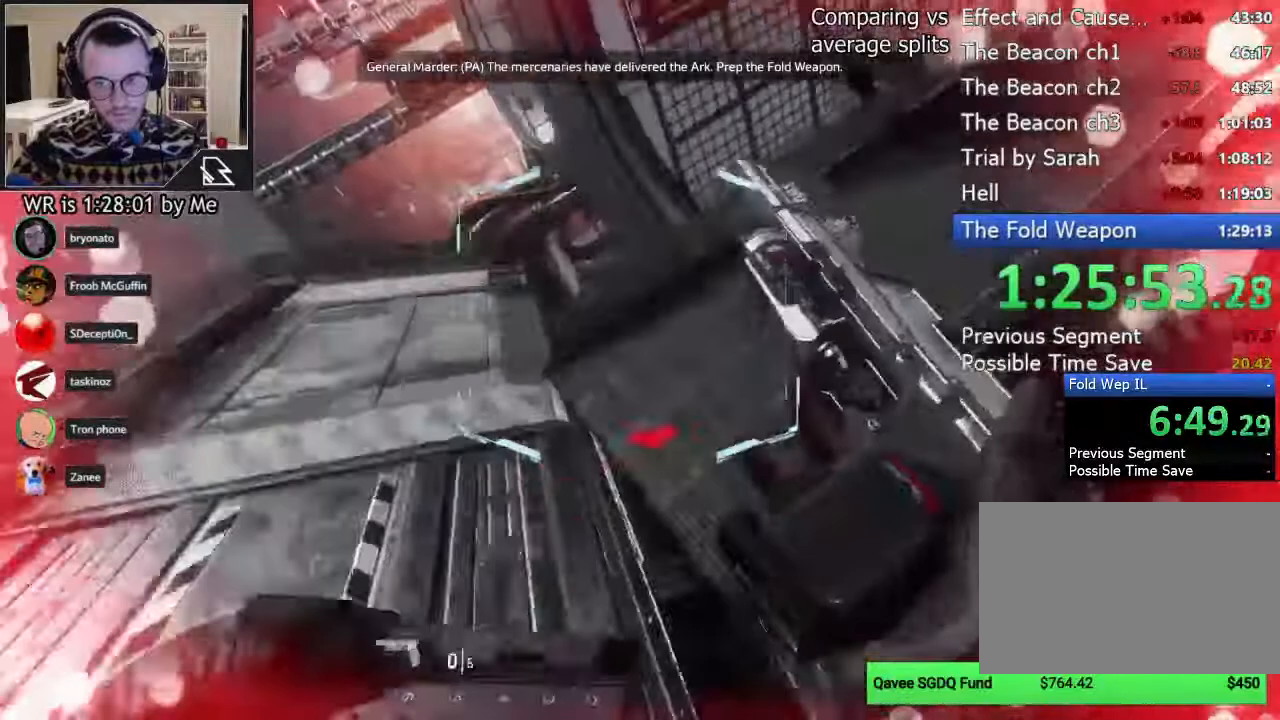
{"keys": ["ctrl", "d"], "mouse": [], "events": [[67, "w", "up"]]}
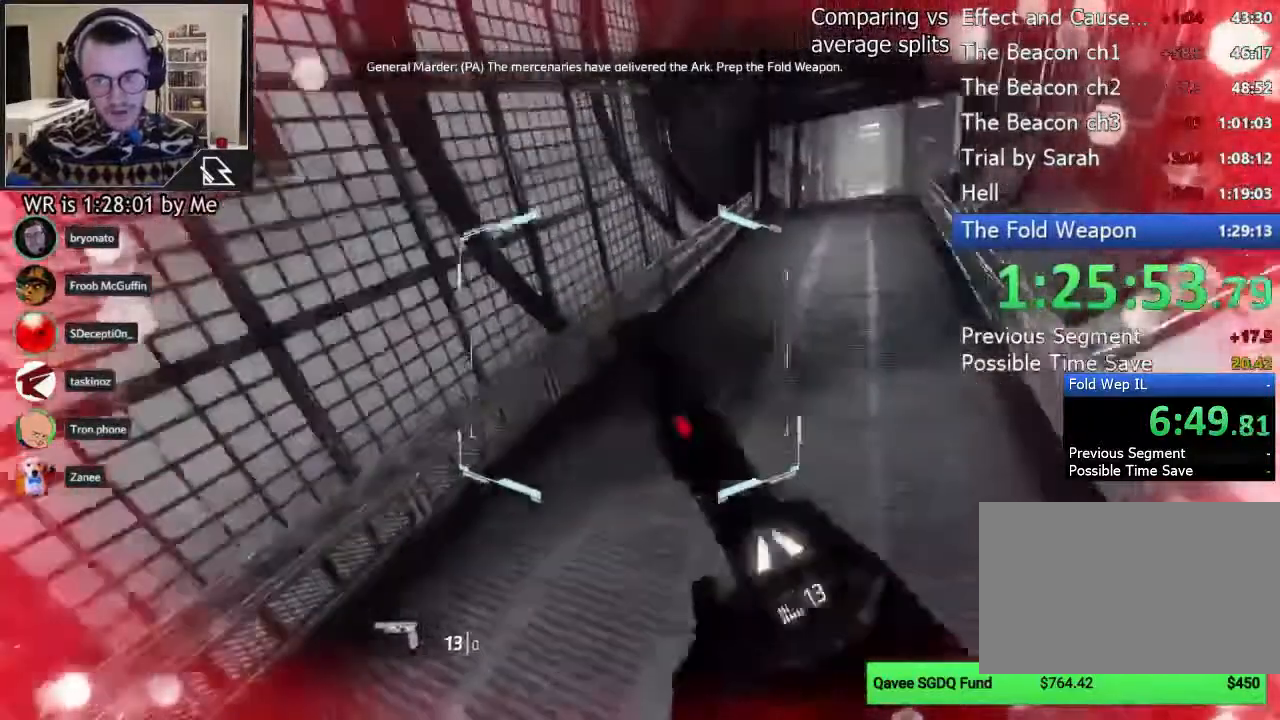
{"keys": ["d", "w"], "mouse": [], "events": [[45, "w", "down"], [200, "d", "up"], [289, "space", "down"], [378, "d", "down"], [422, "space", "up"], [489, "ctrl", "up"]]}
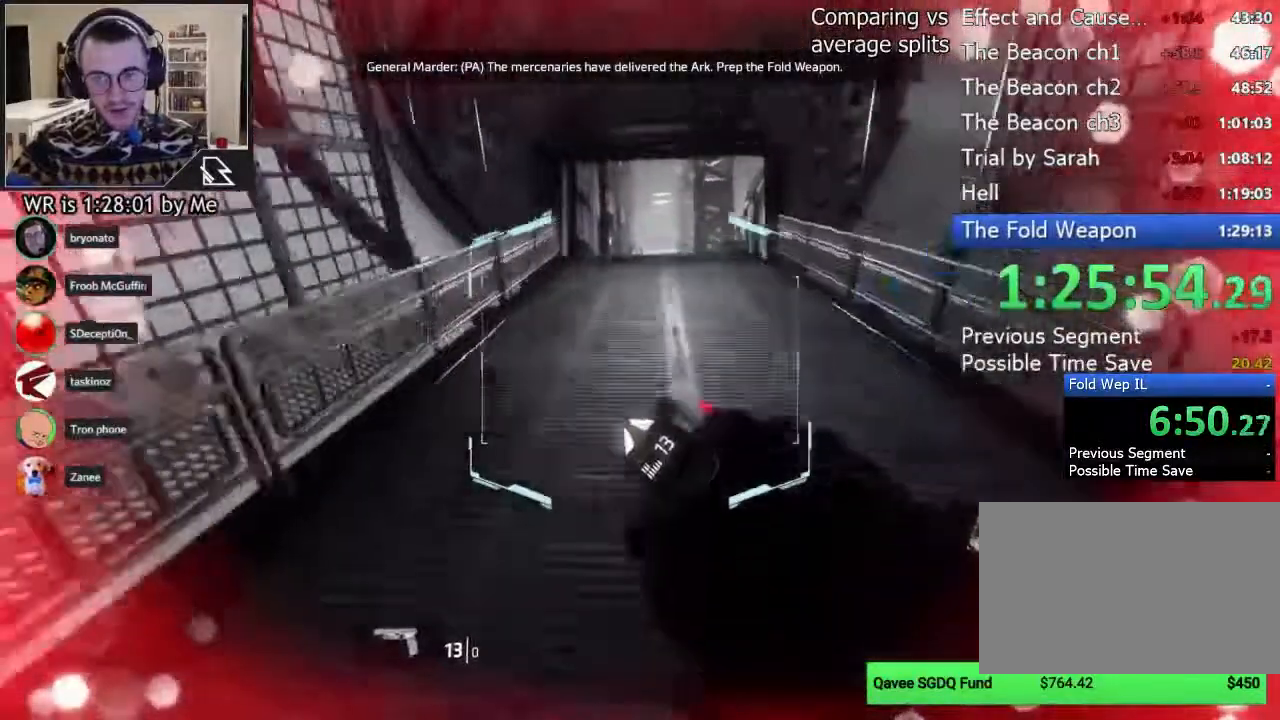
{"keys": ["w"], "mouse": [], "events": [[133, "d", "up"], [178, "shift", "down"], [244, "shift", "up"], [311, "shift", "down"], [400, "shift", "up"]]}
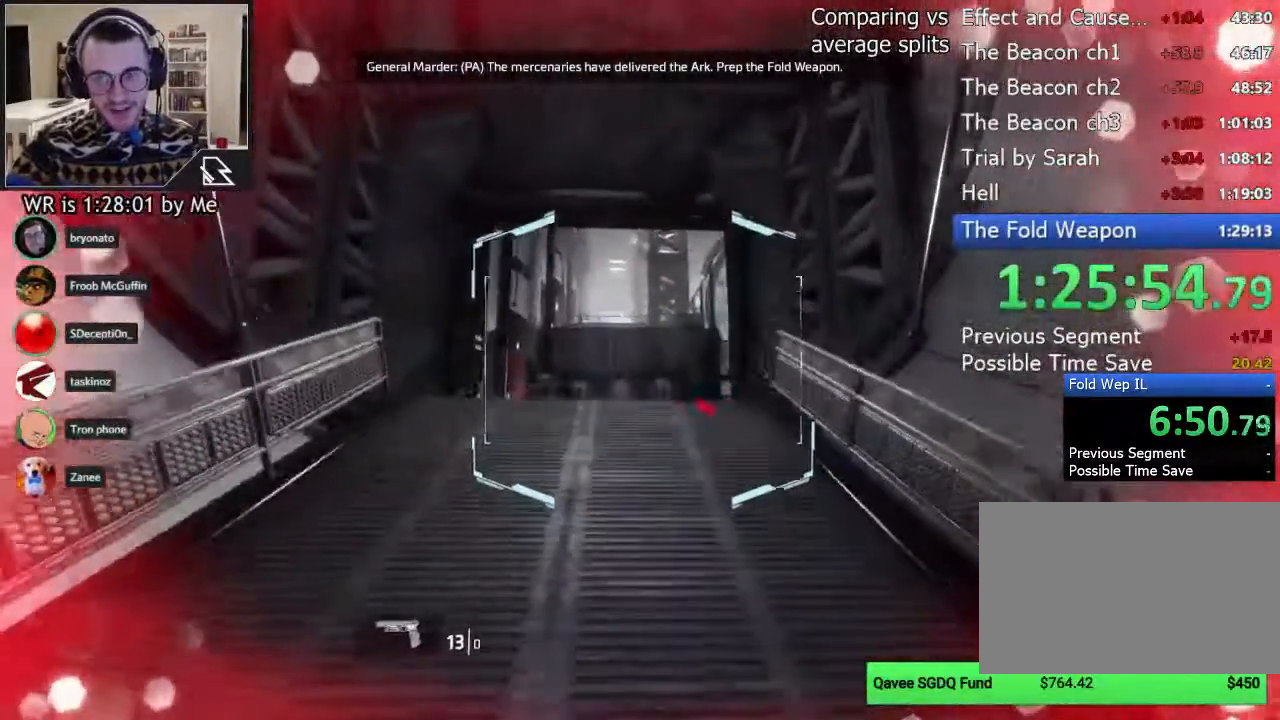
{"keys": ["w"], "mouse": [], "events": [[333, "space", "down"], [422, "space", "up"]]}
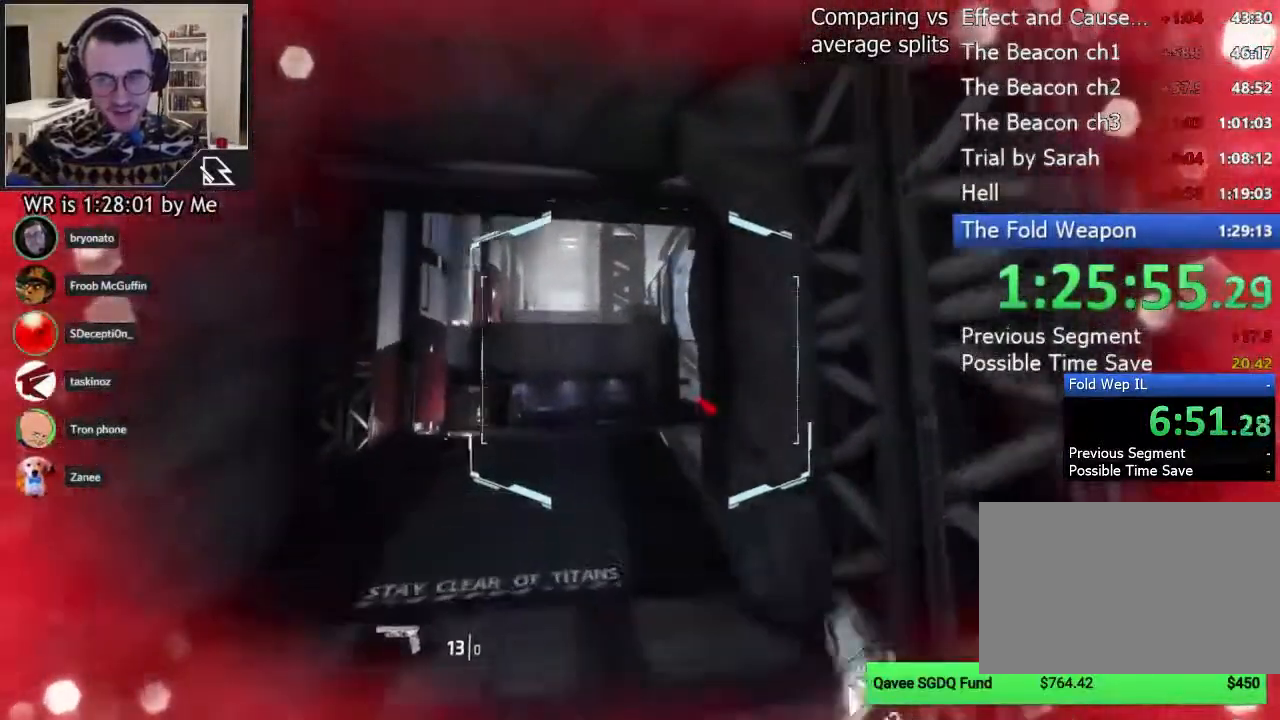
{"keys": ["w"], "mouse": [], "events": [[200, "d", "down"], [267, "w", "up"], [400, "w", "down"], [444, "d", "up"]]}
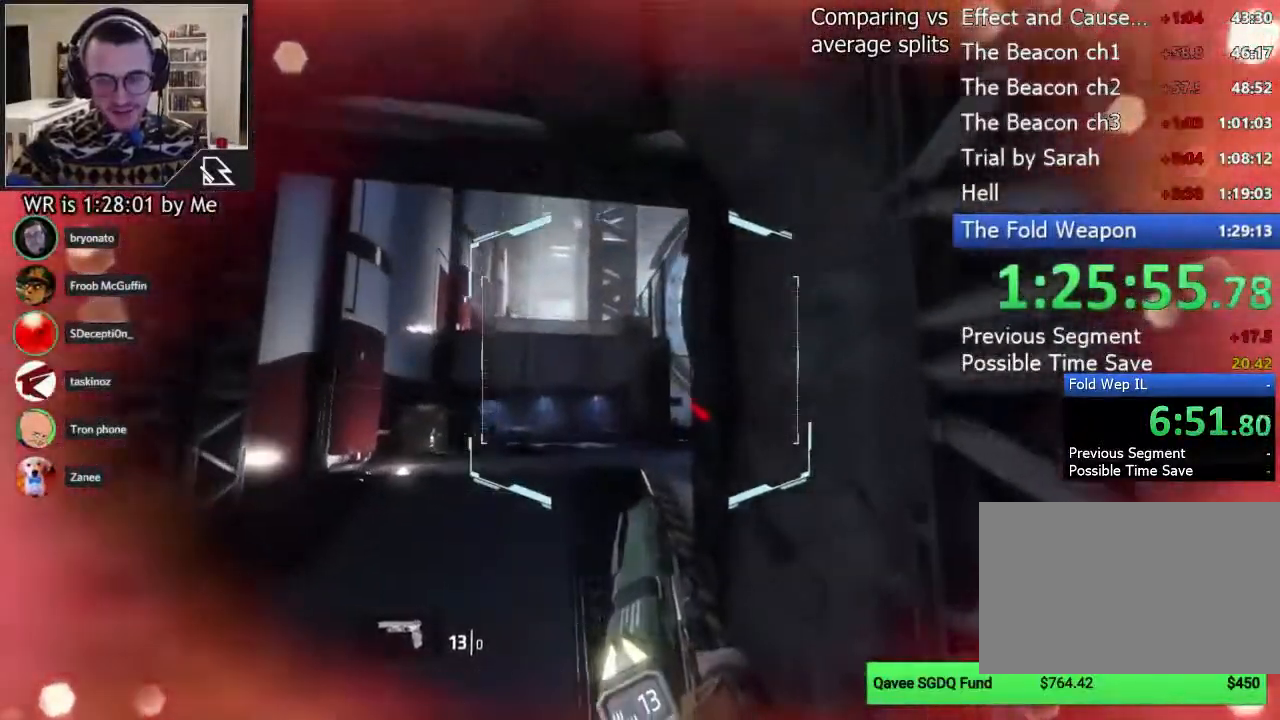
{"keys": ["d", "w"], "mouse": [], "events": [[267, "space", "down"], [400, "d", "down"], [400, "space", "up"]]}
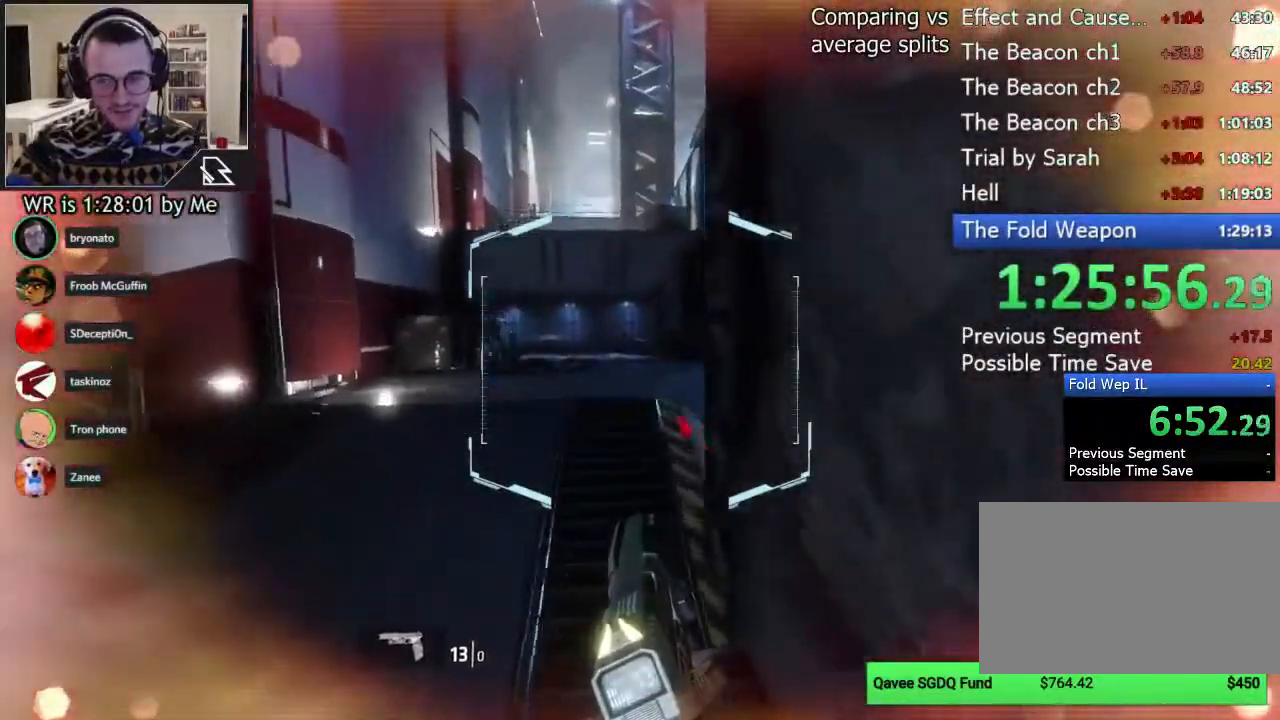
{"keys": ["w"], "mouse": [], "events": [[333, "d", "up"]]}
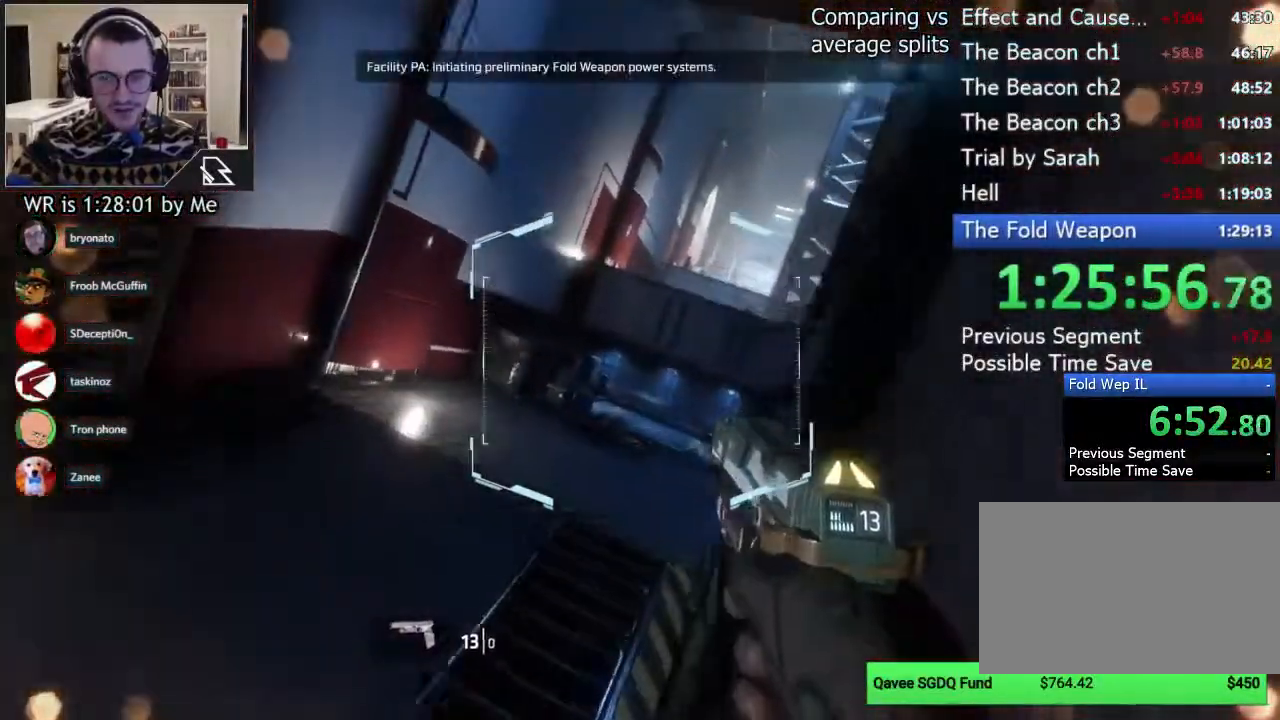
{"keys": ["w"], "mouse": [], "events": [[400, "space", "down"], [489, "space", "up"]]}
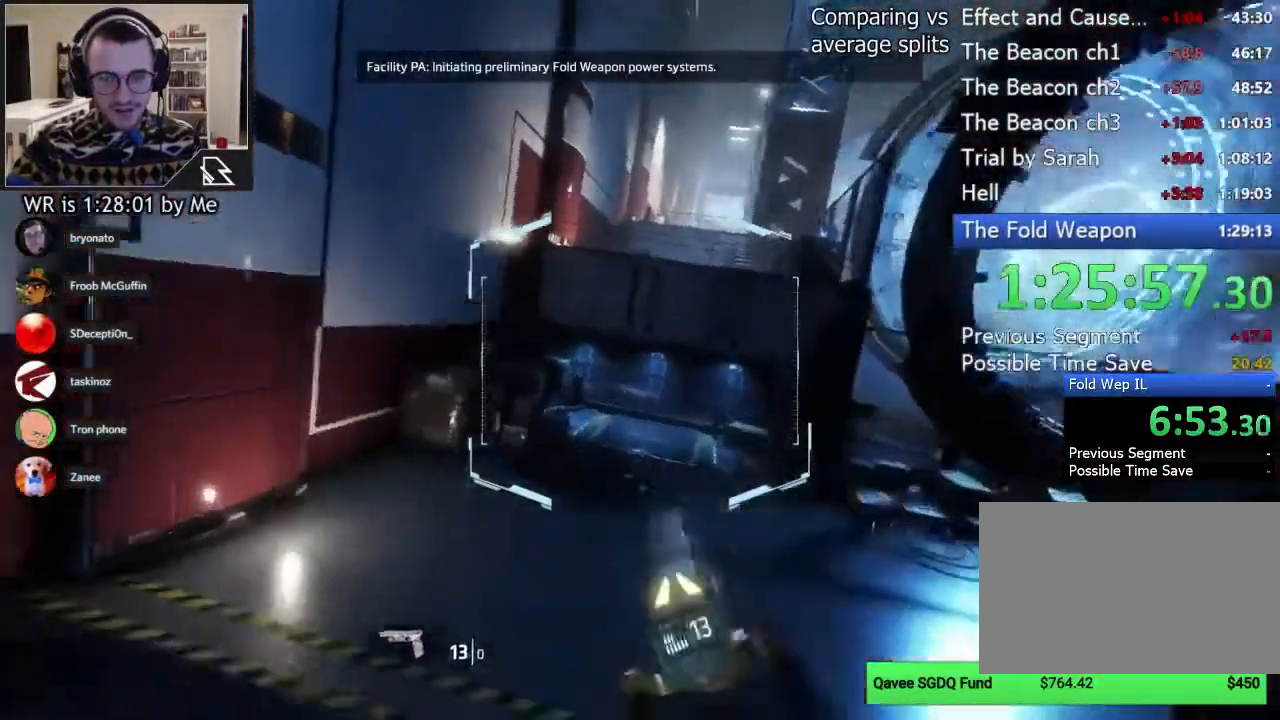
{"keys": ["a", "space", "w"], "mouse": [], "events": [[467, "space", "down"], [511, "a", "down"]]}